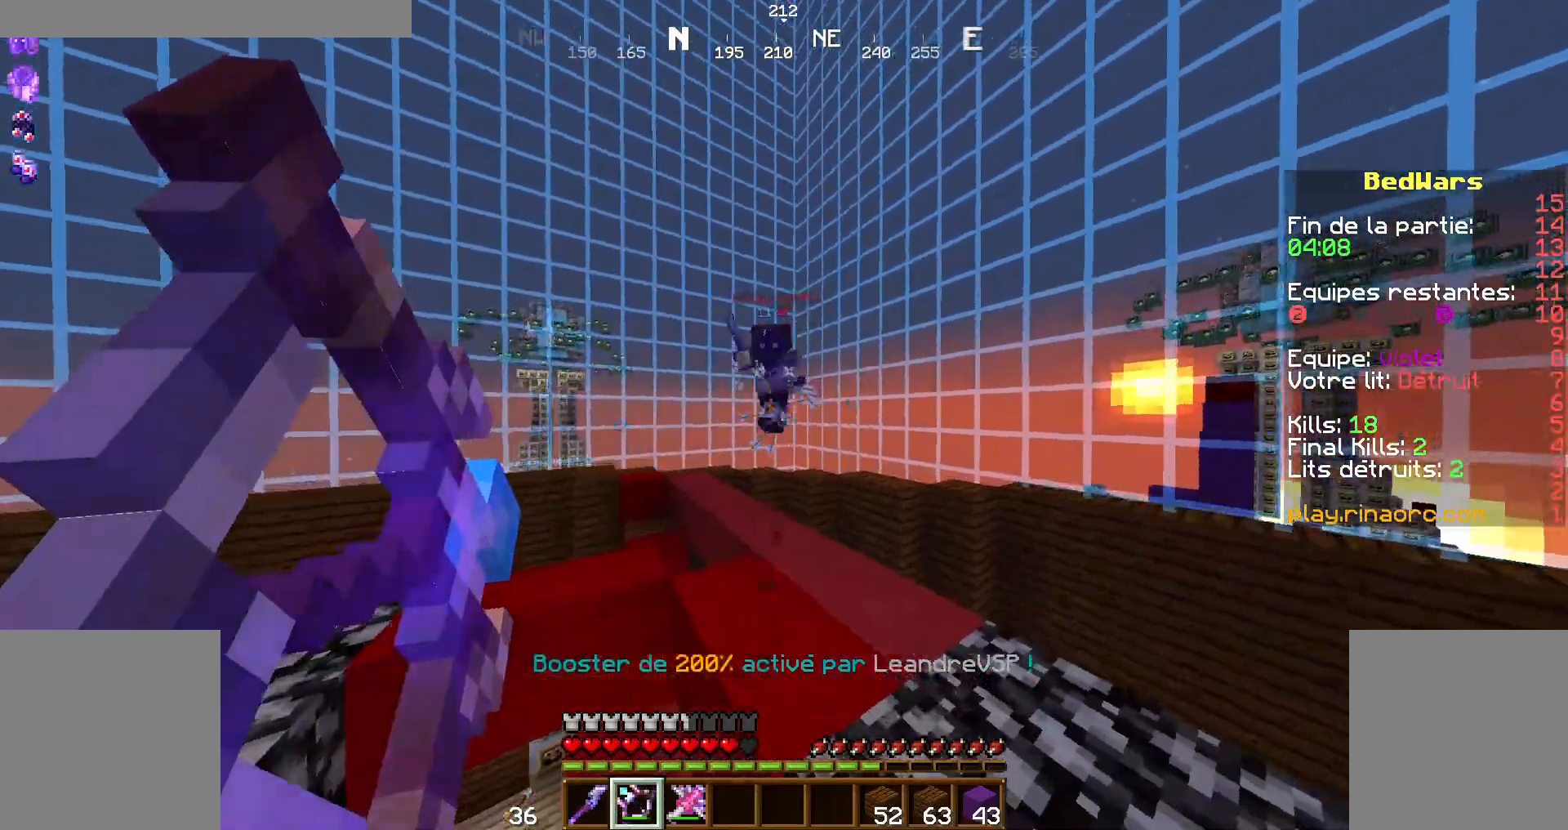
Gameplay with keyboard and mouse; each line is a JSON object with the keys and mouse buttons held at the frame after it. "events" lists presses ("down") and releases ("up") of "d", "q", "s", "shift", "space", "z", "mouse_left" and "mouse_right" between this image and that frame as [ms after this image, input, new state], when the widget could be followed in between. "mouse_left", "mouse_right" = the "left", "right" buttons of the "mouse" list. No other keys are recorded. Fast repeated clicks can show as one long hold. Not read: mouse_move.
{"keys": ["q", "s"], "mouse": ["right"], "events": [[167, "d", "up"], [167, "mouse_right", "up"], [167, "q", "down"], [234, "mouse_right", "down"], [234, "z", "up"], [300, "s", "down"]]}
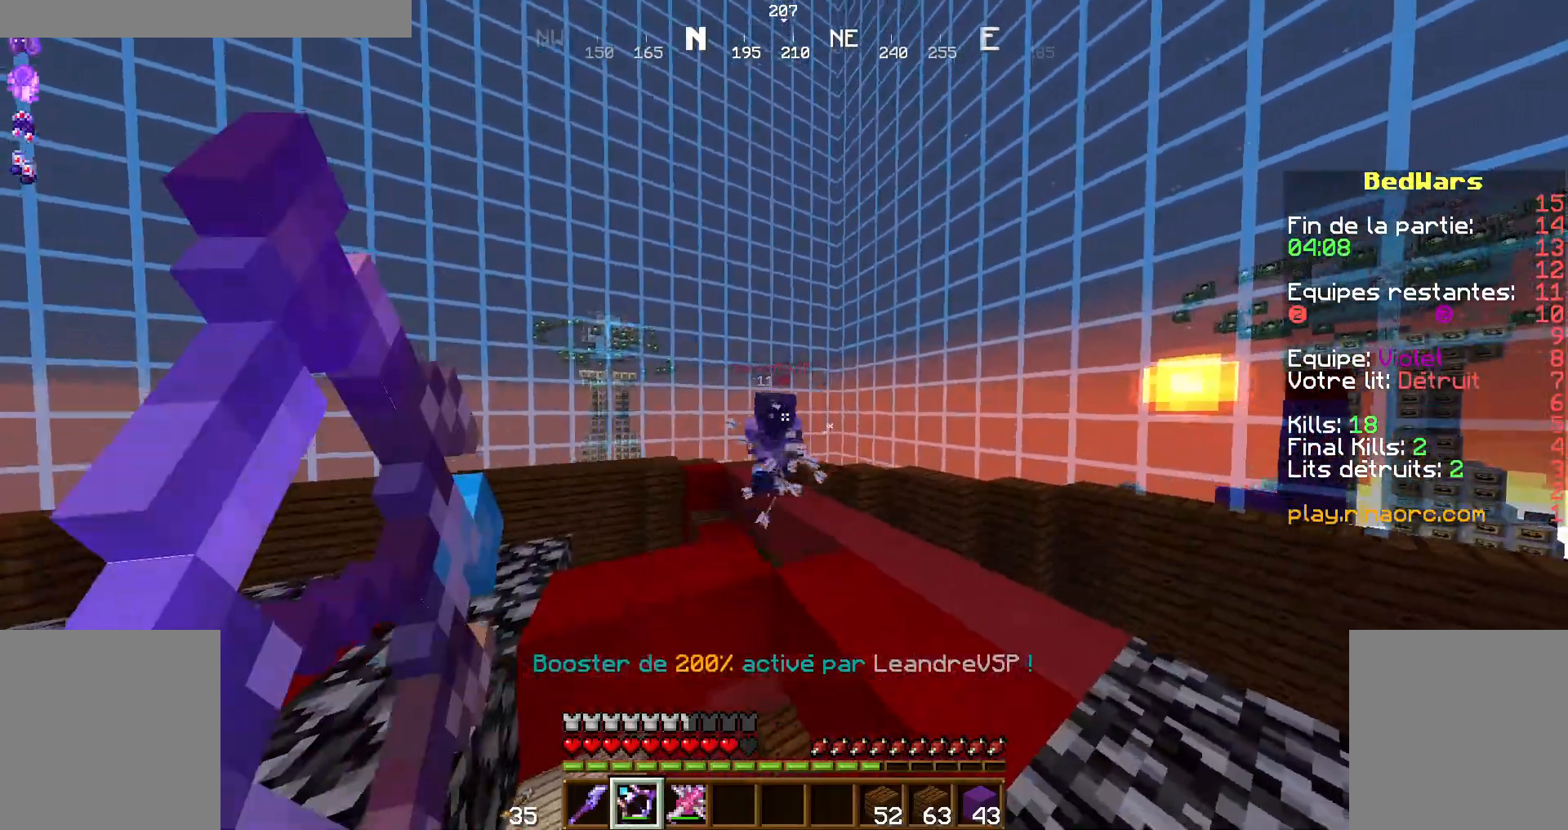
{"keys": [], "mouse": [], "events": [[67, "s", "up"], [267, "mouse_right", "up"], [367, "s", "down"], [434, "s", "up"], [500, "q", "up"]]}
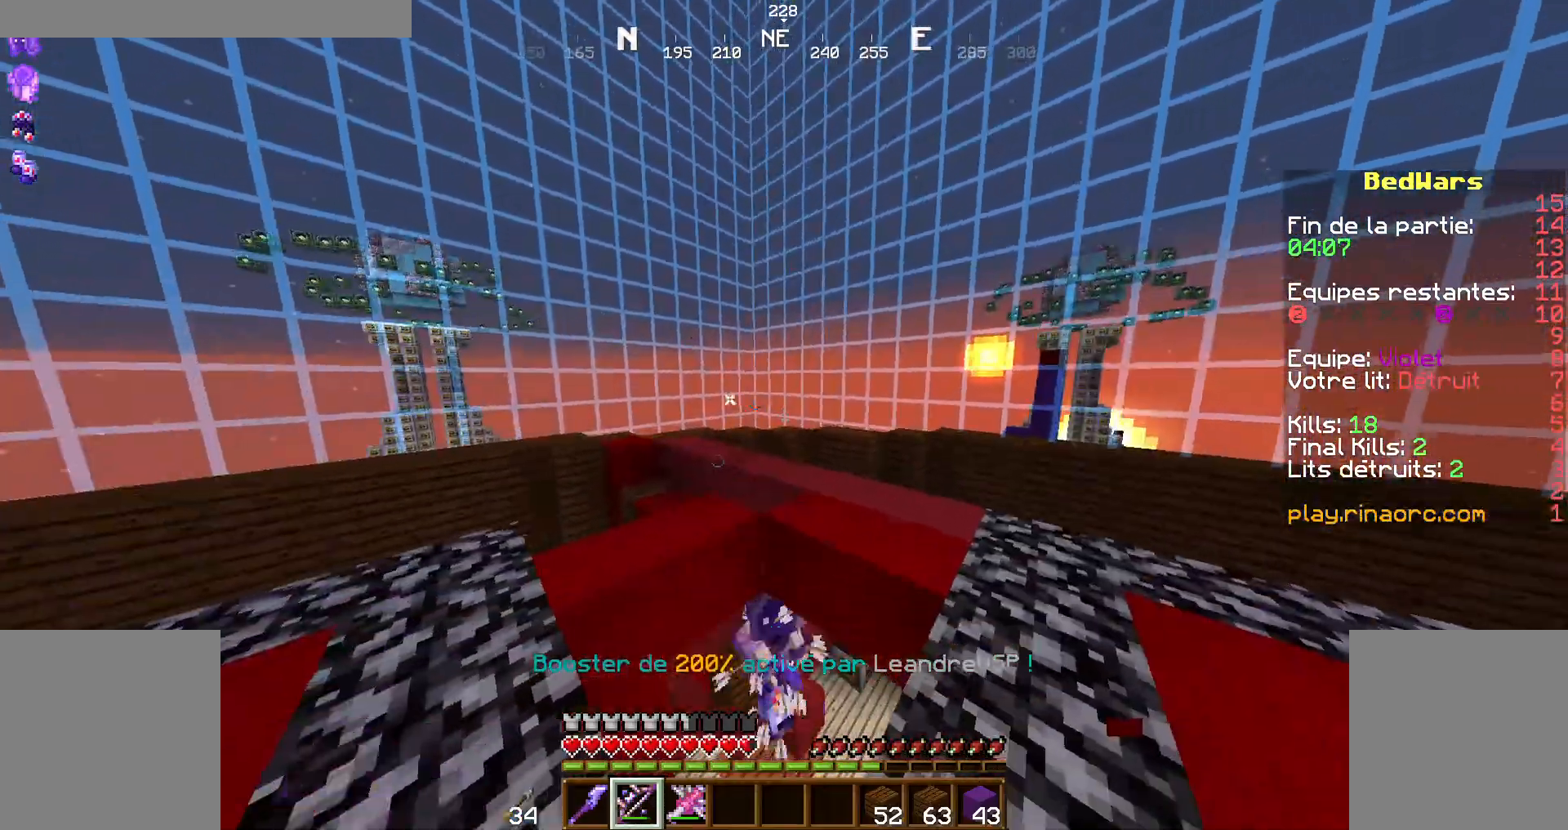
{"keys": [], "mouse": ["right"], "events": [[34, "d", "down"], [34, "mouse_right", "down"], [100, "s", "down"], [267, "d", "up"], [267, "s", "up"]]}
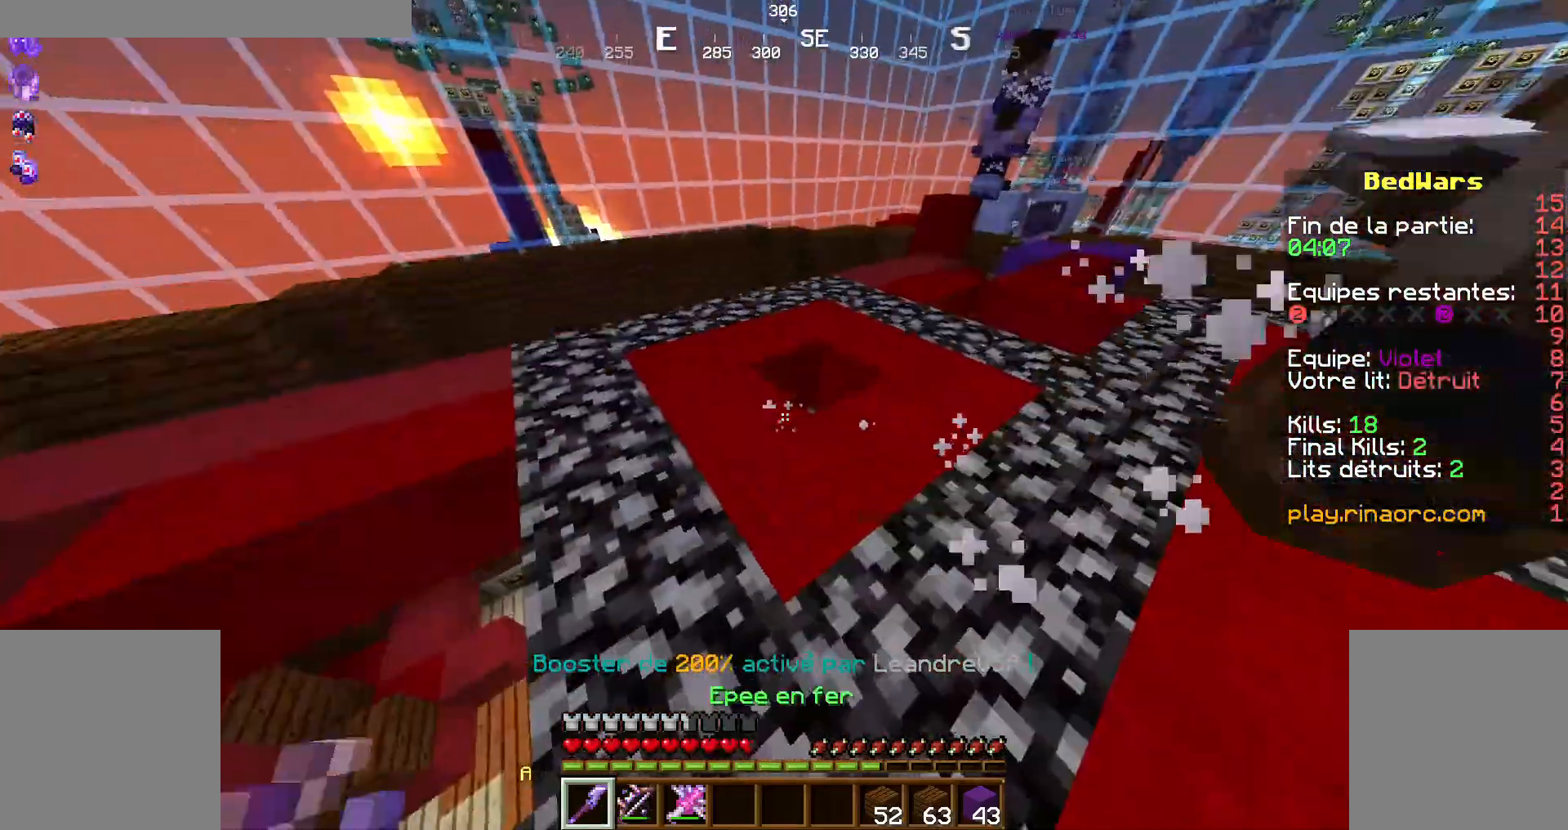
{"keys": ["d", "z"], "mouse": [], "events": [[134, "z", "down"], [234, "mouse_right", "up"], [234, "q", "down"], [300, "q", "up"], [434, "d", "down"]]}
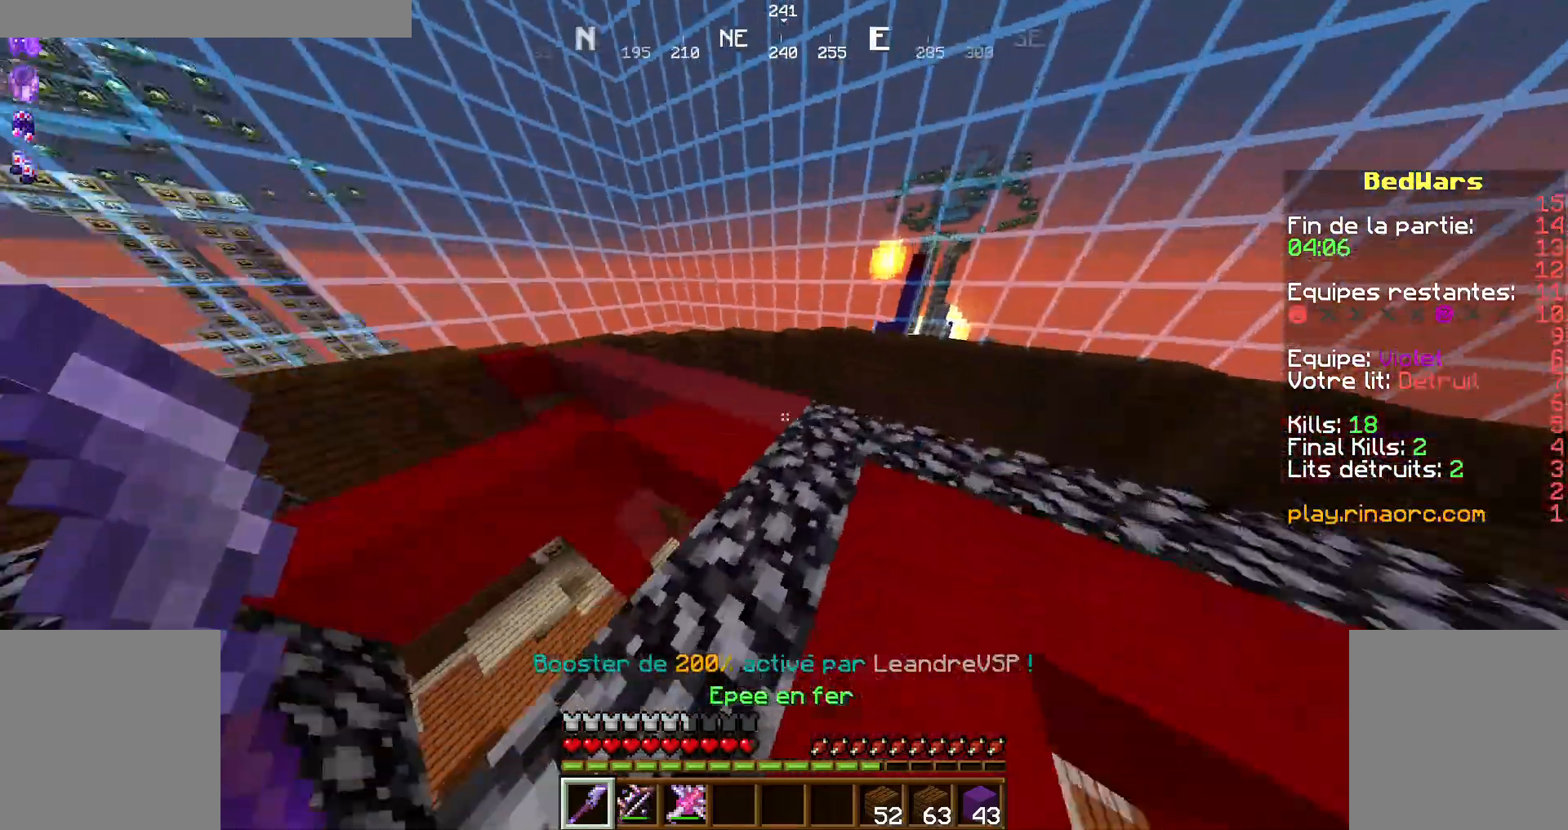
{"keys": ["z"], "mouse": [], "events": [[67, "d", "up"]]}
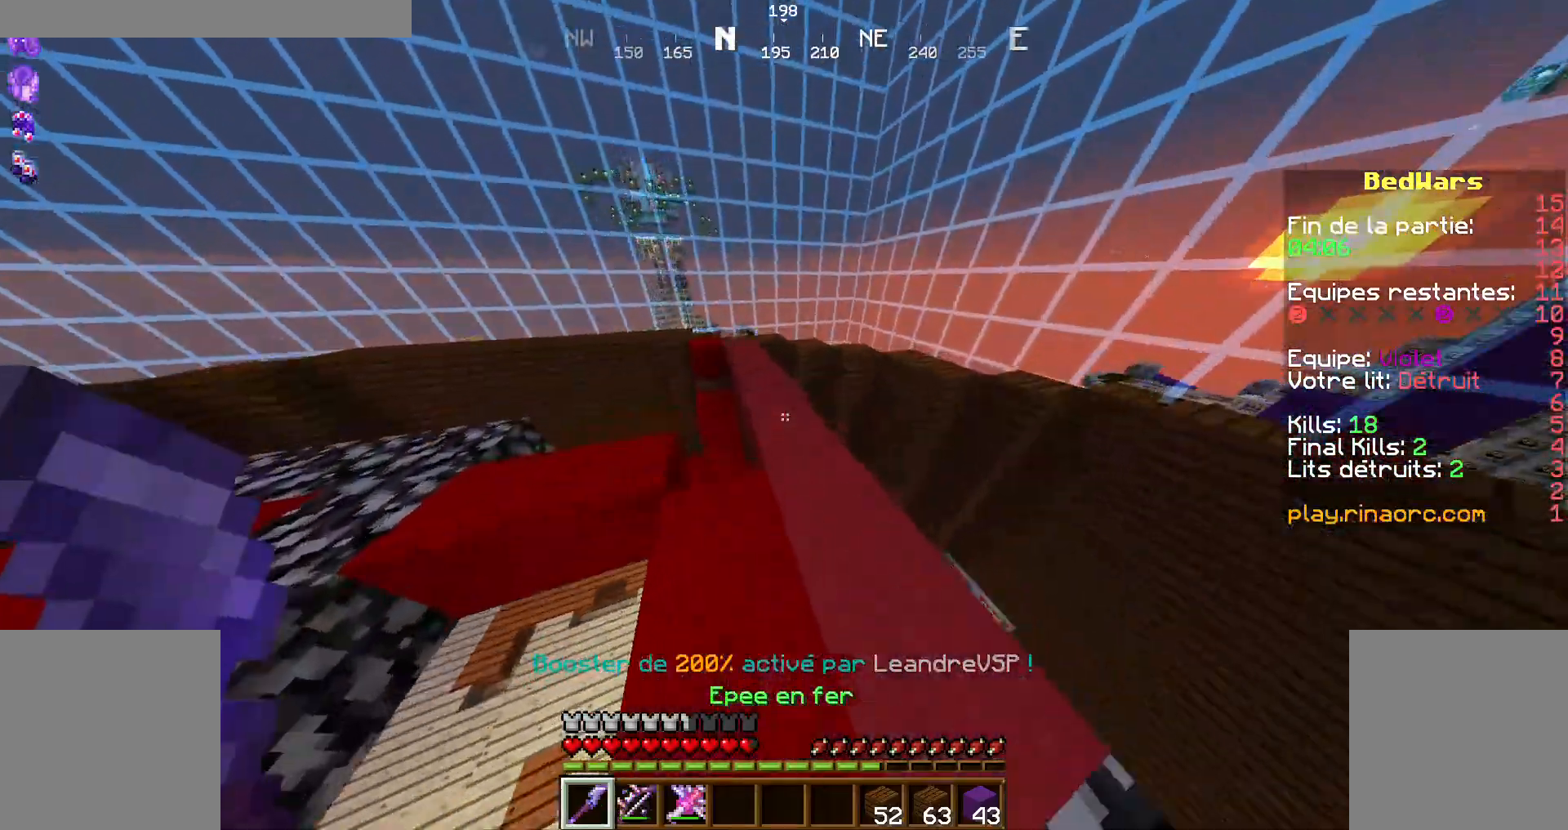
{"keys": ["z"], "mouse": [], "events": [[134, "space", "down"], [234, "space", "up"]]}
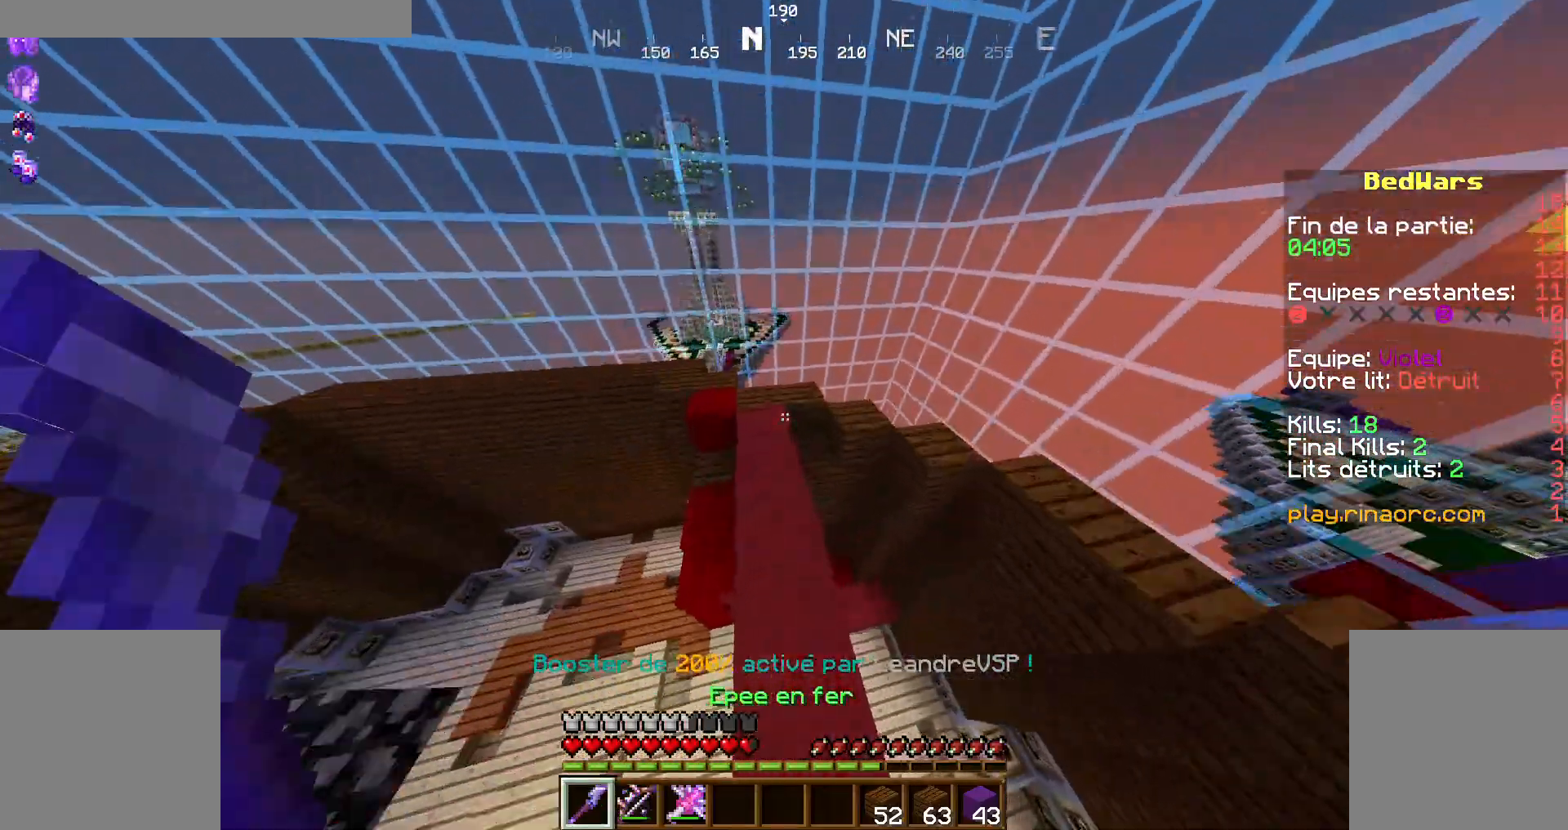
{"keys": ["z"], "mouse": [], "events": [[34, "q", "down"], [134, "q", "up"]]}
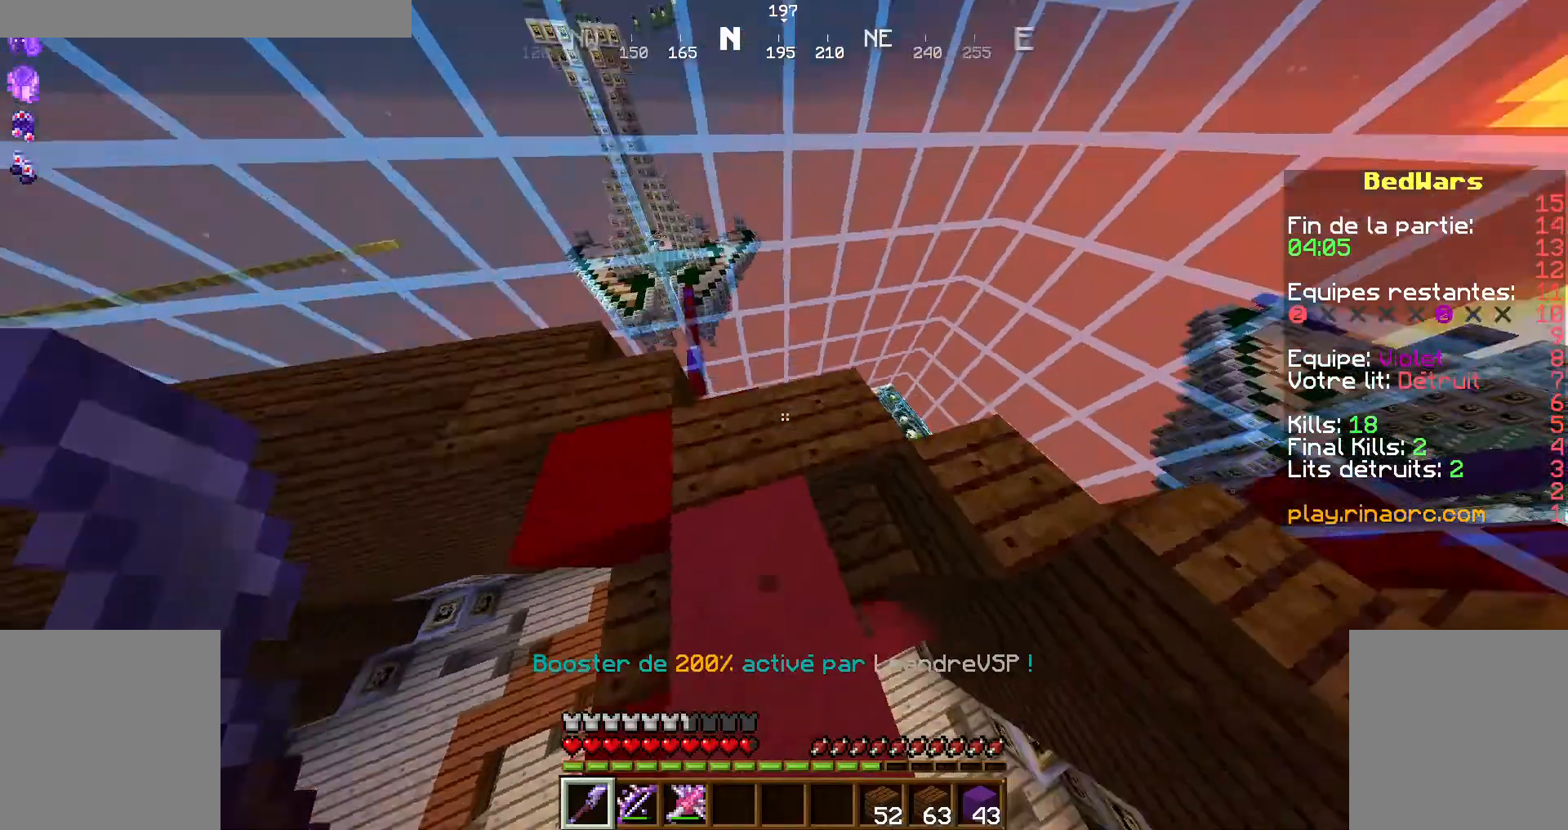
{"keys": ["shift", "z"], "mouse": [], "events": [[234, "shift", "down"]]}
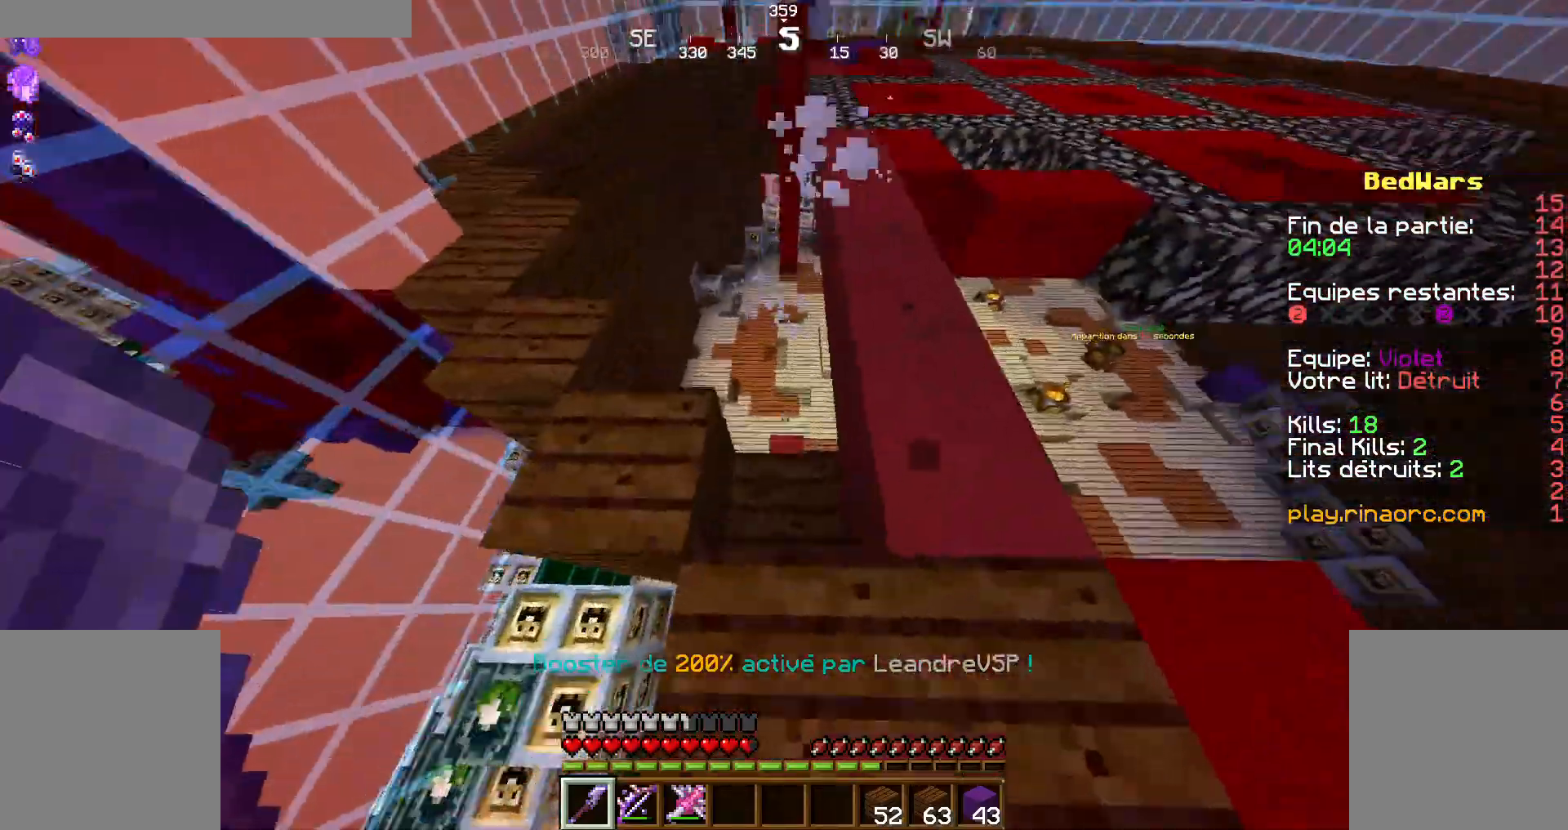
{"keys": ["shift"], "mouse": [], "events": [[34, "d", "down"], [134, "z", "up"], [434, "d", "up"]]}
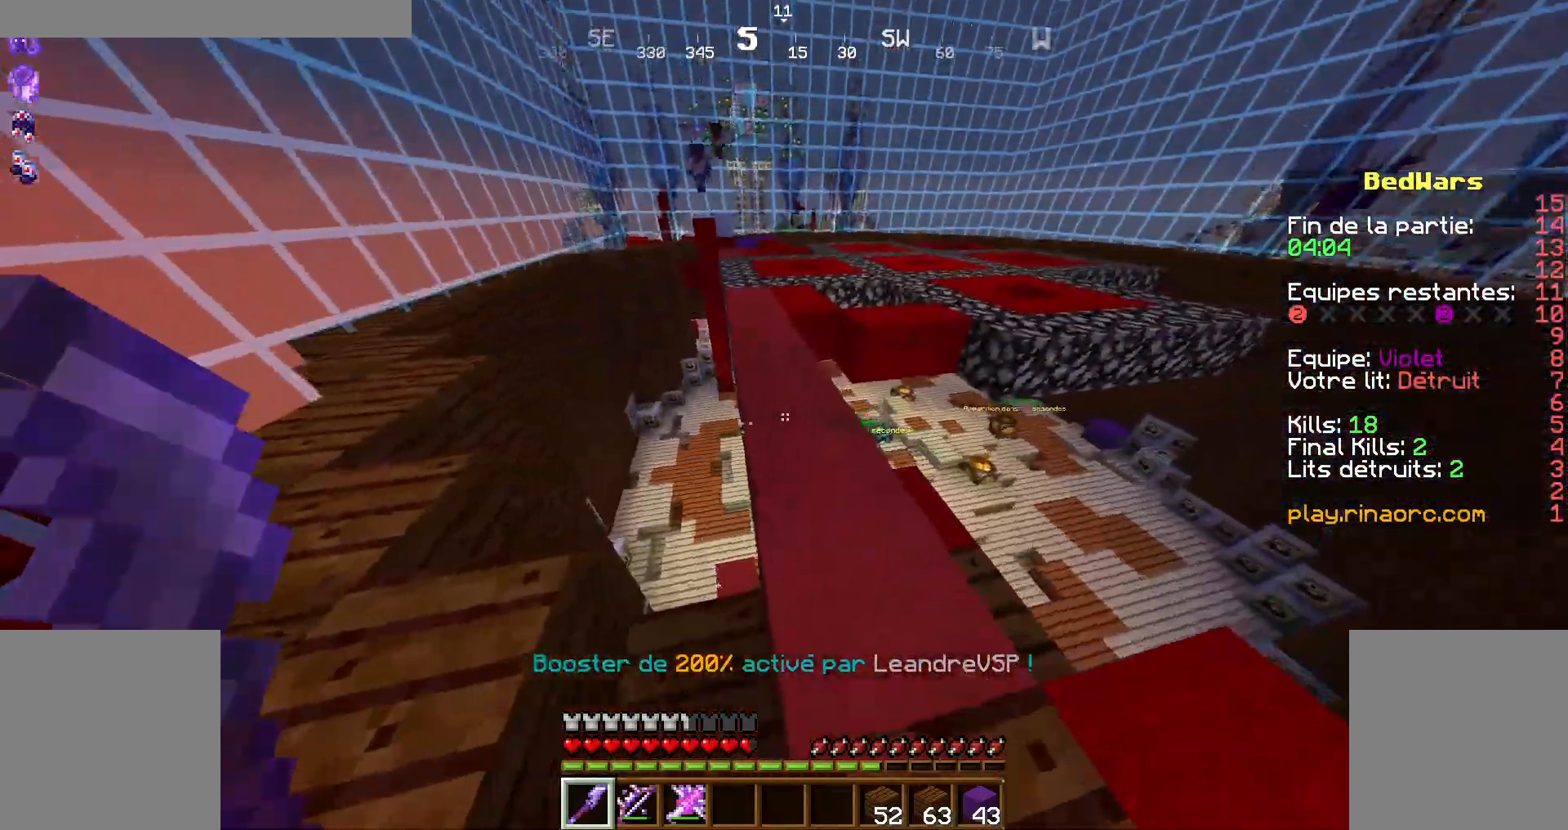
{"keys": ["z"], "mouse": [], "events": [[34, "z", "down"], [167, "shift", "up"]]}
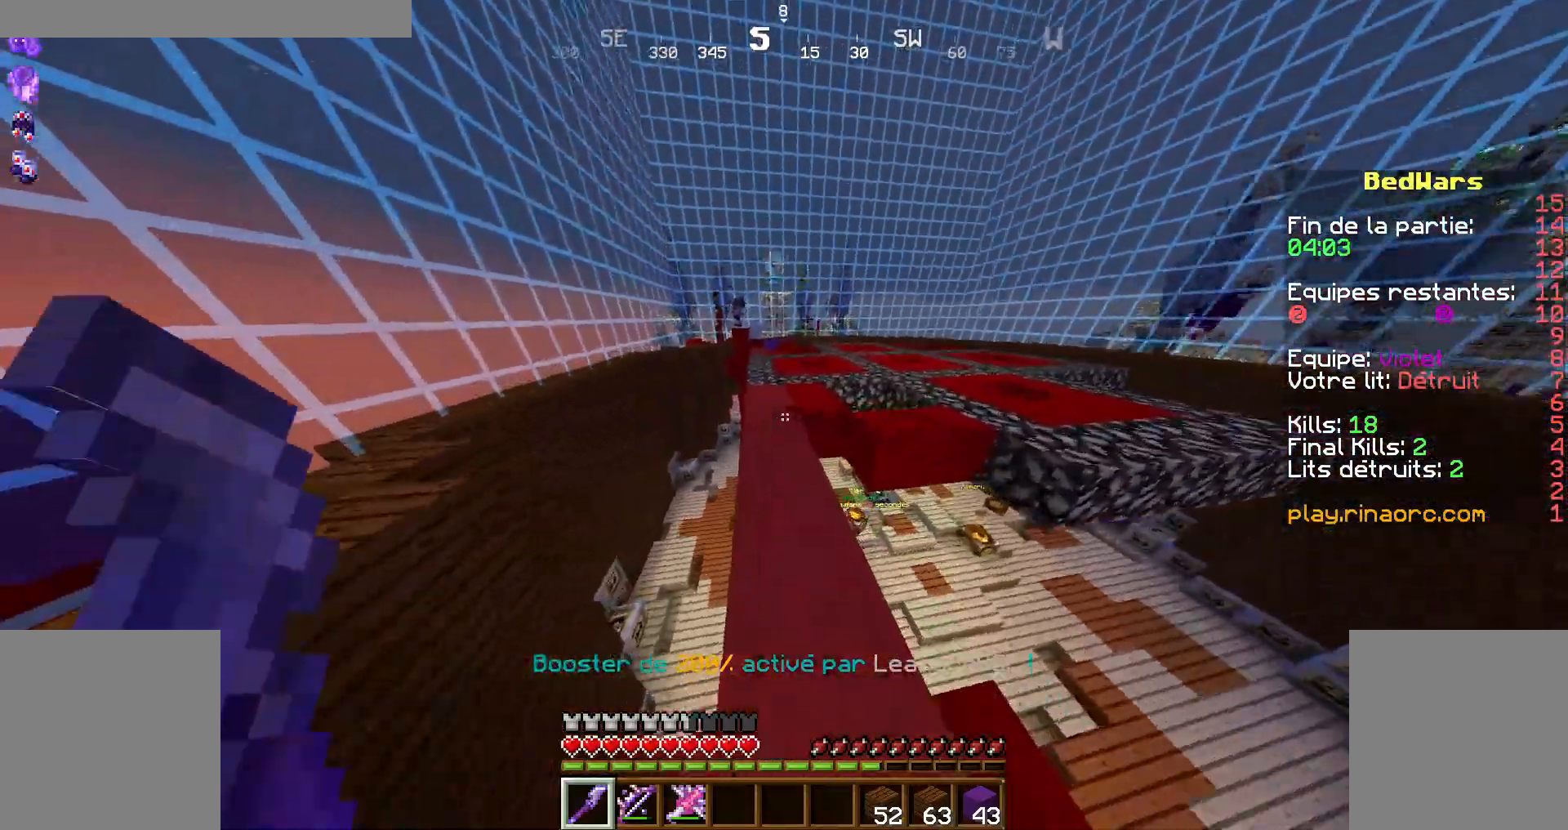
{"keys": ["d", "z"], "mouse": [], "events": [[67, "q", "down"], [234, "q", "up"], [300, "space", "down"], [434, "space", "up"], [467, "d", "down"]]}
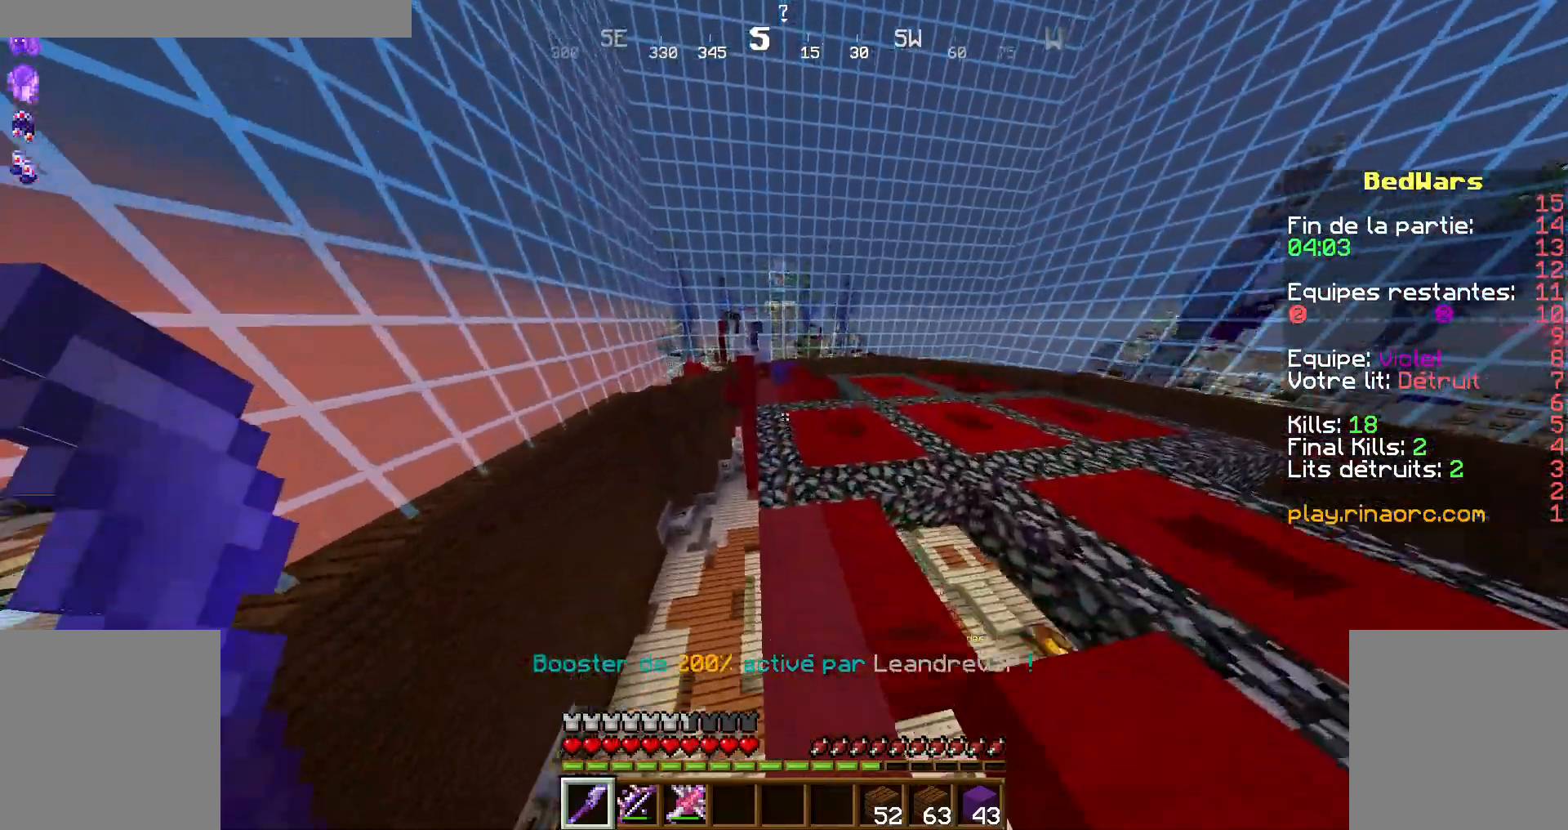
{"keys": ["q", "z"], "mouse": [], "events": [[200, "d", "up"], [367, "space", "down"], [467, "q", "down"], [467, "space", "up"]]}
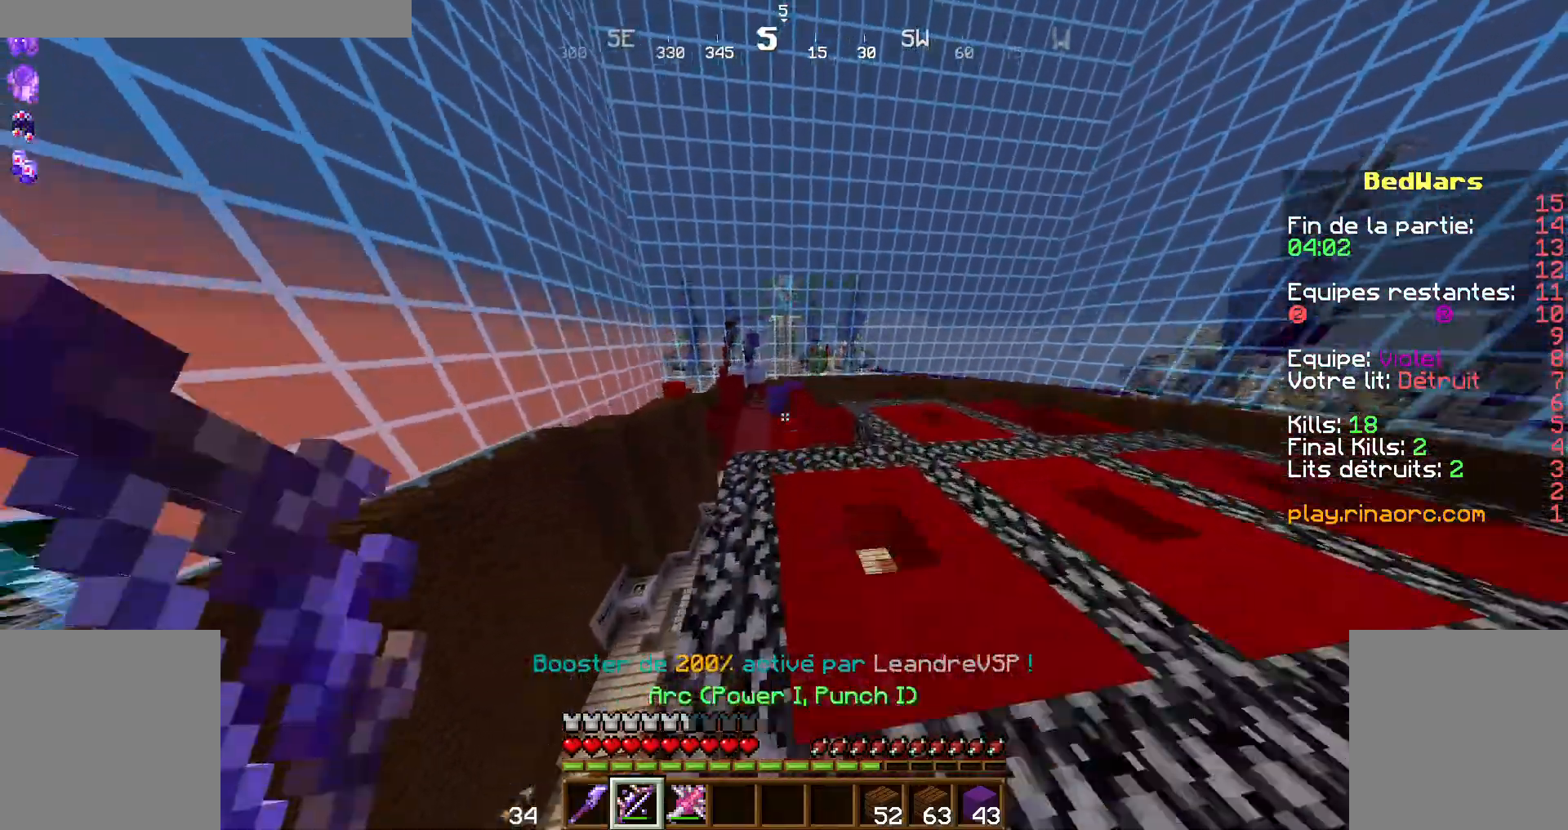
{"keys": ["z"], "mouse": ["right"], "events": [[67, "mouse_right", "down"], [234, "q", "up"]]}